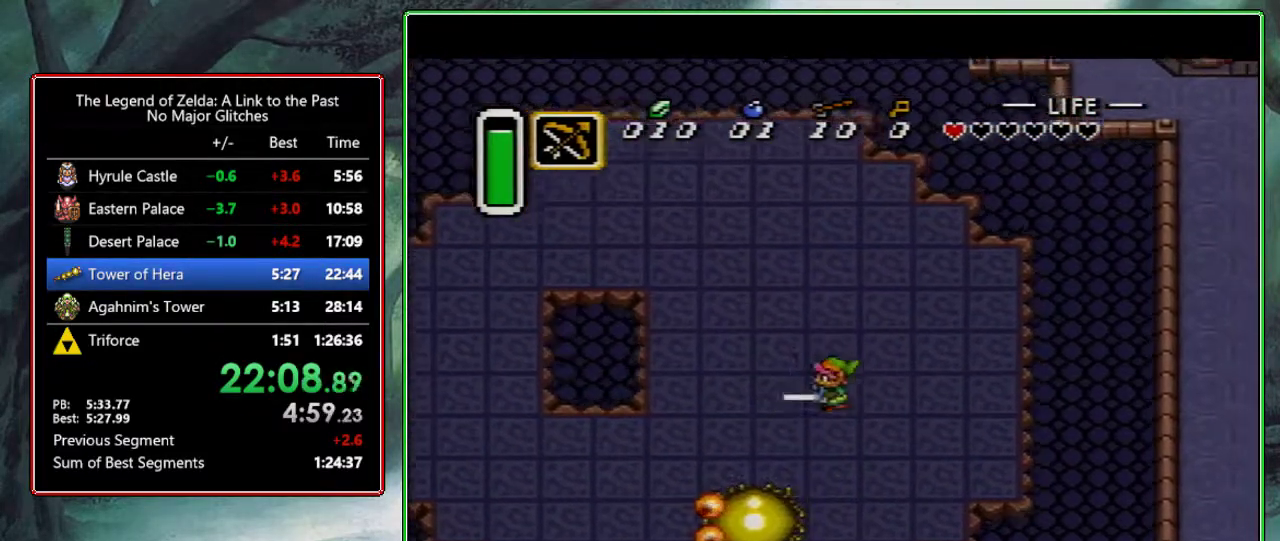
Gameplay with a controller (Nintendo layout); each line is a JSON object with the inputs held at the frame after it. "events" lists button and stick changes between this image and that frame as [ms after this image, input, new state], when the widget could be followed in between. Not read: L3 R3.
{"buttons": ["B"], "events": [[133, "DPAD_RIGHT", "up"], [467, "DPAD_DOWN", "up"]]}
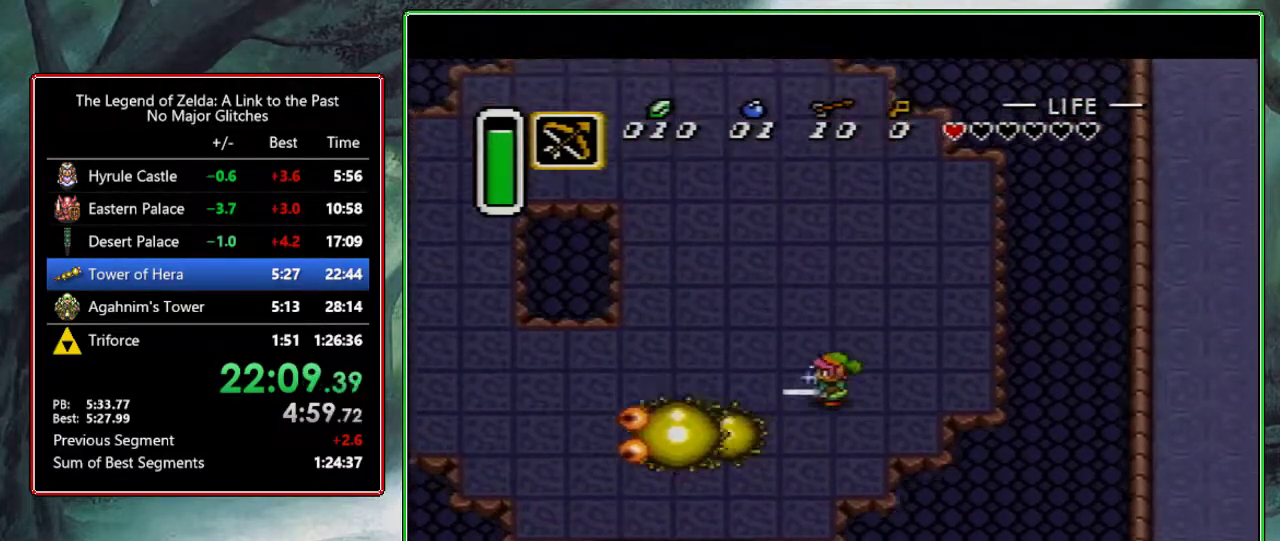
{"buttons": ["A", "B"], "events": [[17, "DPAD_DOWN", "down"], [150, "DPAD_DOWN", "up"], [300, "A", "down"]]}
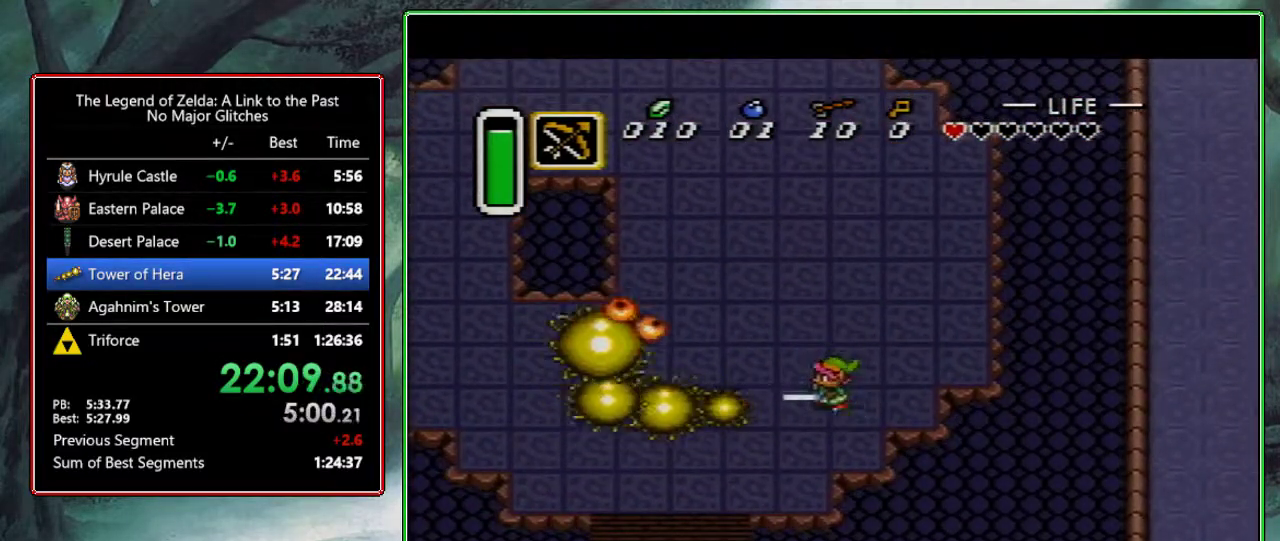
{"buttons": ["A", "B"], "events": []}
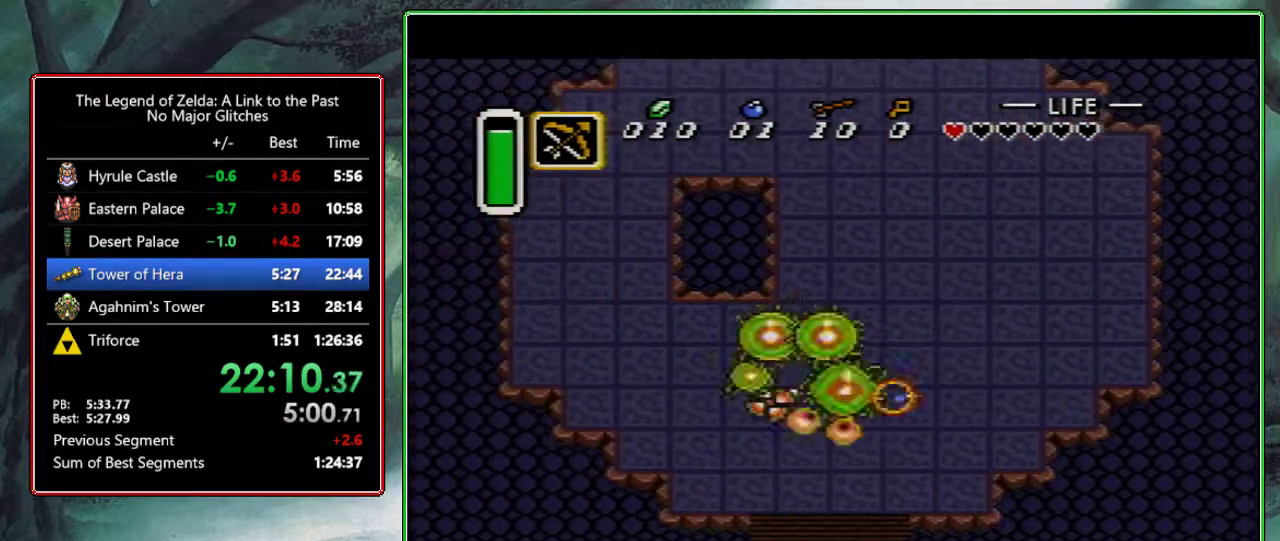
{"buttons": [], "events": [[250, "A", "up"], [250, "DPAD_RIGHT", "down"], [283, "B", "up"], [433, "DPAD_RIGHT", "up"]]}
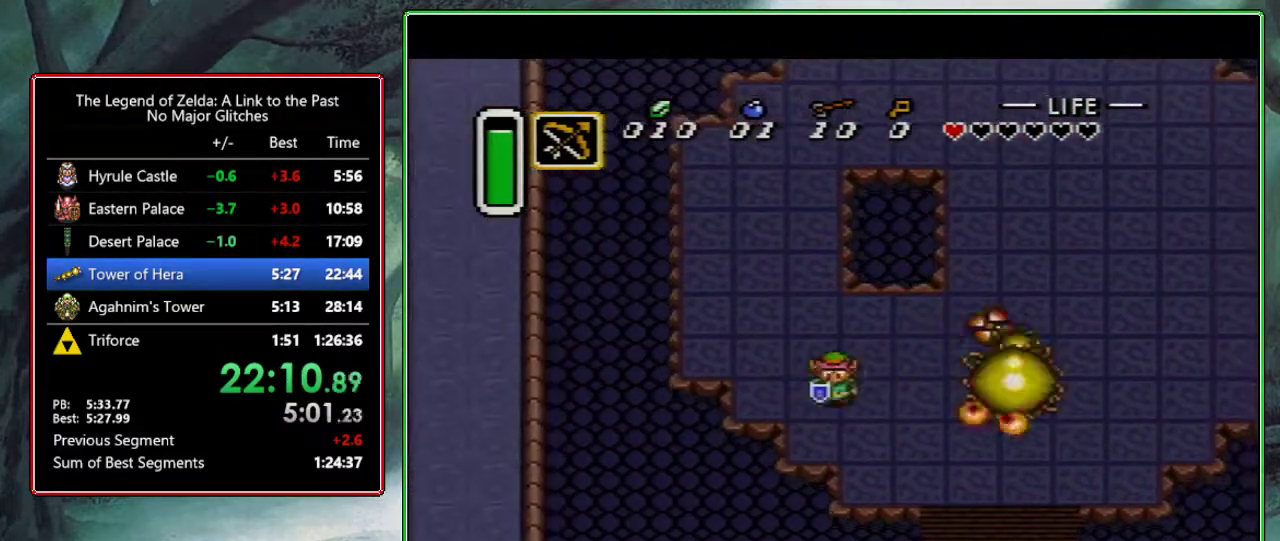
{"buttons": ["DPAD_LEFT"], "events": [[117, "B", "down"], [367, "DPAD_UP", "down"], [417, "DPAD_LEFT", "down"], [433, "B", "up"], [500, "DPAD_UP", "up"]]}
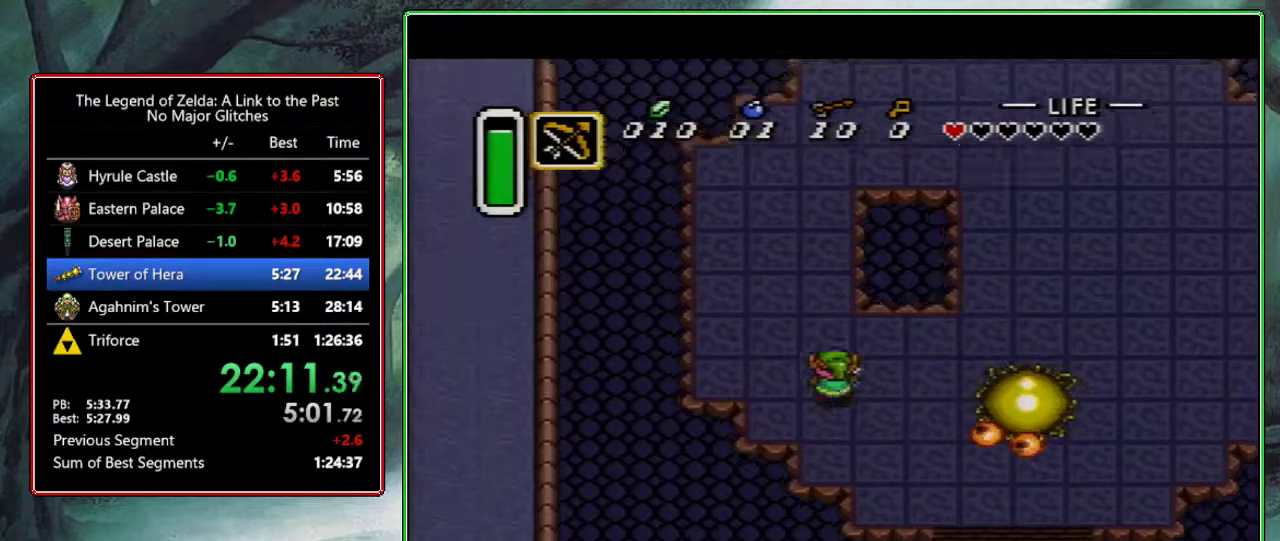
{"buttons": ["B", "DPAD_UP", "DPAD_LEFT"], "events": [[83, "DPAD_LEFT", "up"], [83, "DPAD_RIGHT", "down"], [150, "B", "down"], [200, "DPAD_RIGHT", "up"], [450, "DPAD_LEFT", "down"], [483, "DPAD_UP", "down"]]}
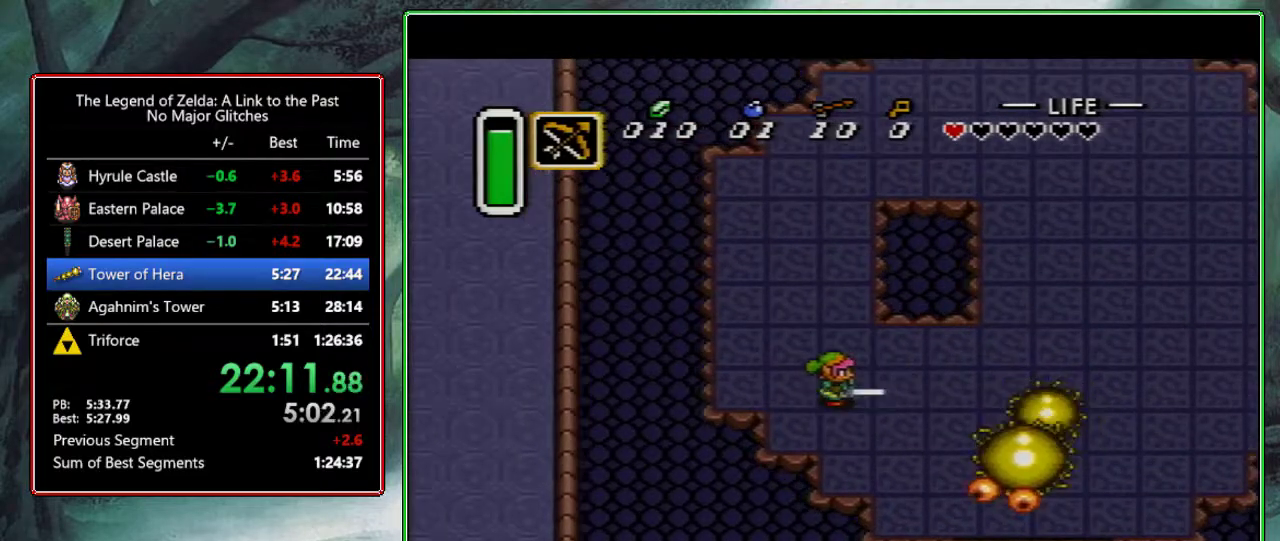
{"buttons": ["A", "B"], "events": [[50, "DPAD_UP", "up"], [67, "DPAD_DOWN", "down"], [67, "DPAD_LEFT", "up"], [350, "A", "down"], [350, "DPAD_DOWN", "up"]]}
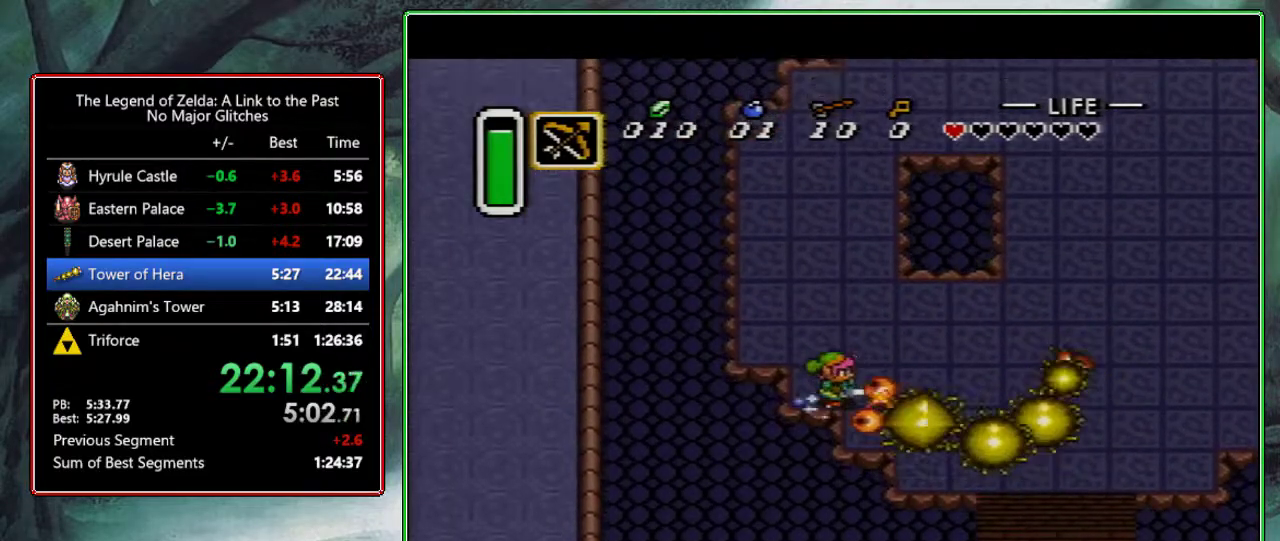
{"buttons": ["A", "B"], "events": []}
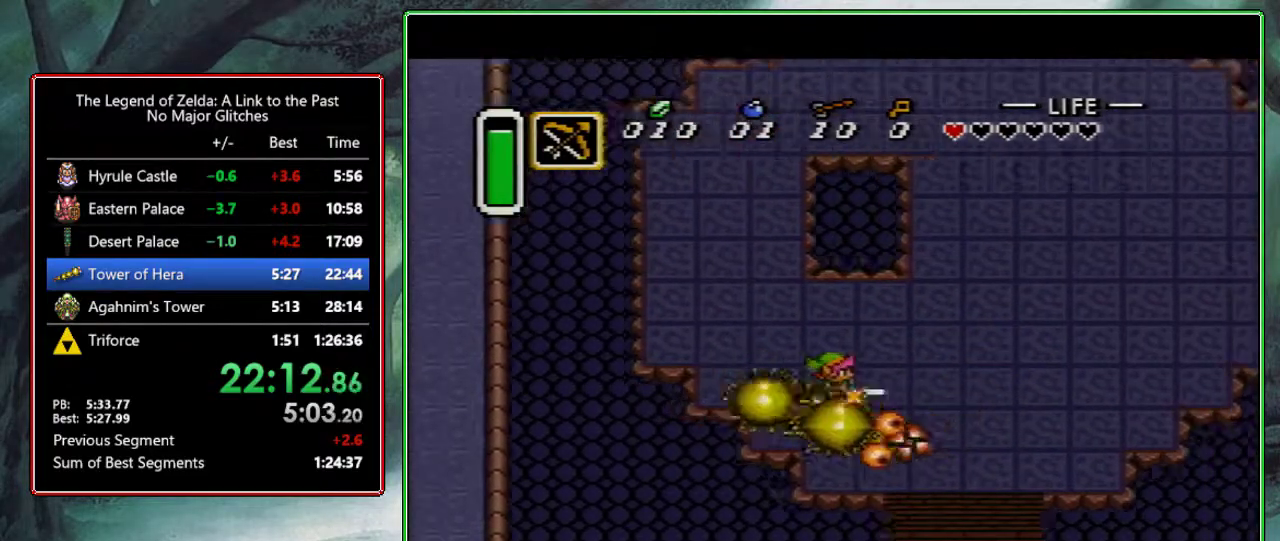
{"buttons": ["DPAD_DOWN"], "events": [[267, "A", "up"], [267, "DPAD_UP", "down"], [300, "B", "up"], [367, "DPAD_LEFT", "down"], [483, "DPAD_DOWN", "down"], [483, "DPAD_LEFT", "up"], [483, "DPAD_UP", "up"]]}
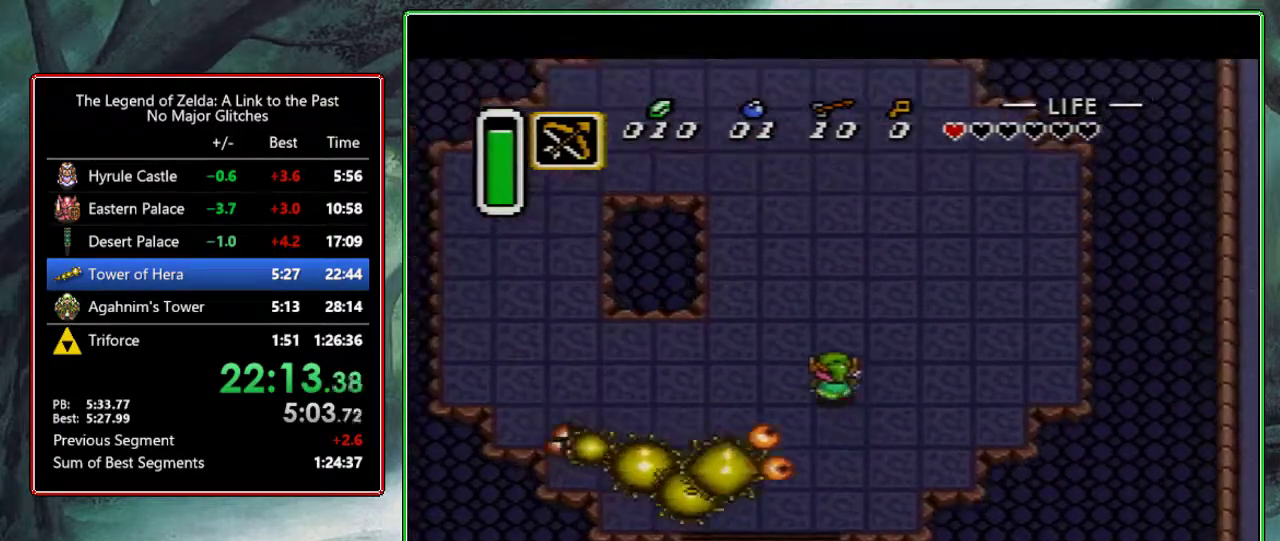
{"buttons": ["DPAD_DOWN"], "events": [[17, "DPAD_RIGHT", "down"], [133, "DPAD_DOWN", "up"], [333, "DPAD_UP", "down"], [350, "DPAD_RIGHT", "up"], [400, "DPAD_LEFT", "down"], [433, "DPAD_UP", "up"], [483, "DPAD_DOWN", "down"], [500, "DPAD_LEFT", "up"]]}
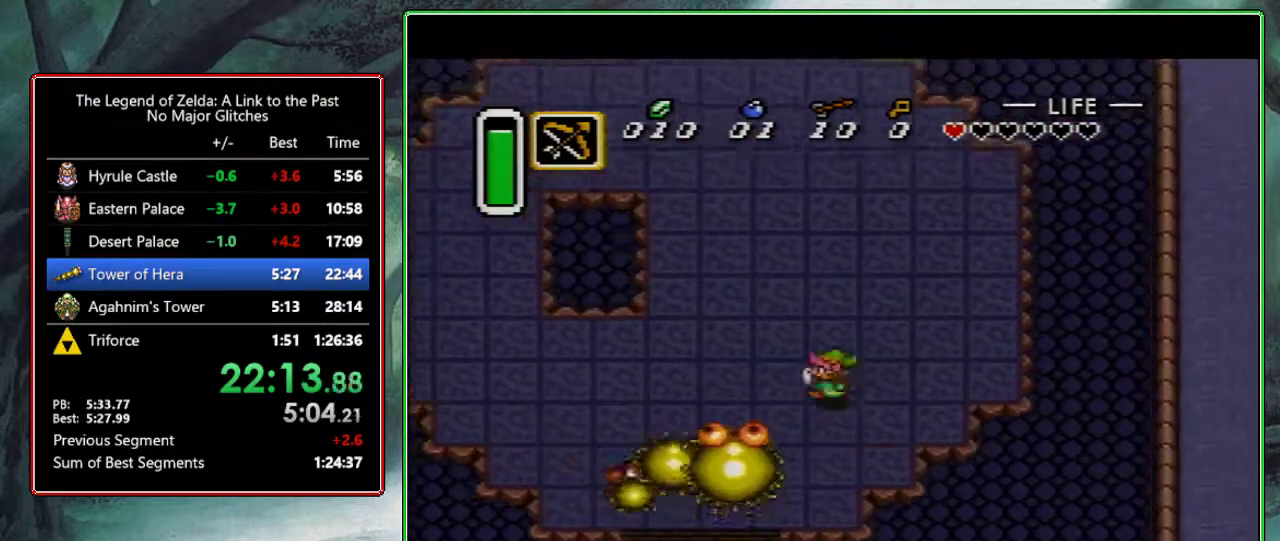
{"buttons": ["DPAD_UP", "DPAD_RIGHT"], "events": [[33, "DPAD_DOWN", "up"], [33, "DPAD_UP", "down"], [83, "DPAD_RIGHT", "down"], [250, "DPAD_UP", "up"], [400, "DPAD_UP", "down"]]}
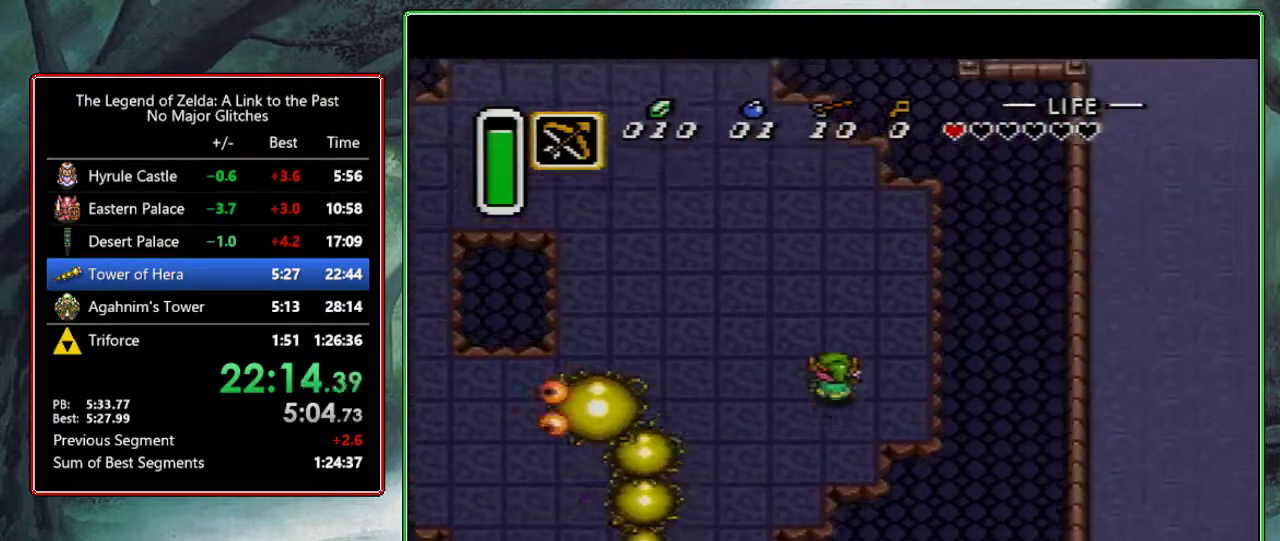
{"buttons": ["DPAD_LEFT"], "events": [[17, "DPAD_RIGHT", "up"], [50, "DPAD_LEFT", "down"], [67, "DPAD_UP", "up"], [83, "DPAD_DOWN", "down"], [283, "DPAD_DOWN", "up"]]}
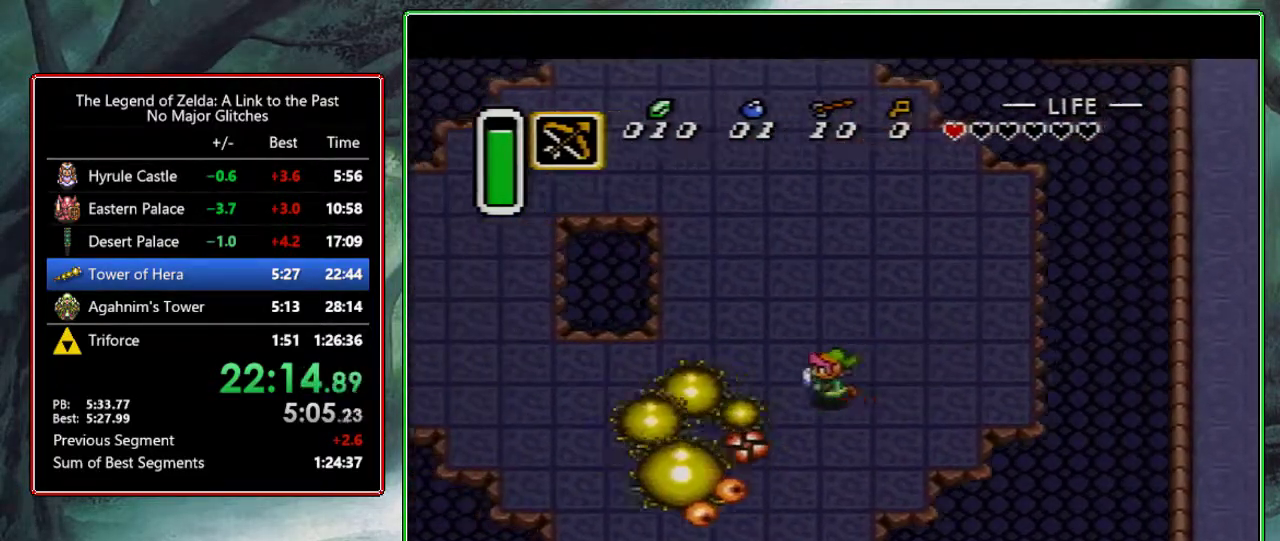
{"buttons": ["DPAD_RIGHT"], "events": [[100, "B", "down"], [283, "B", "up"], [333, "DPAD_LEFT", "up"], [417, "DPAD_RIGHT", "down"]]}
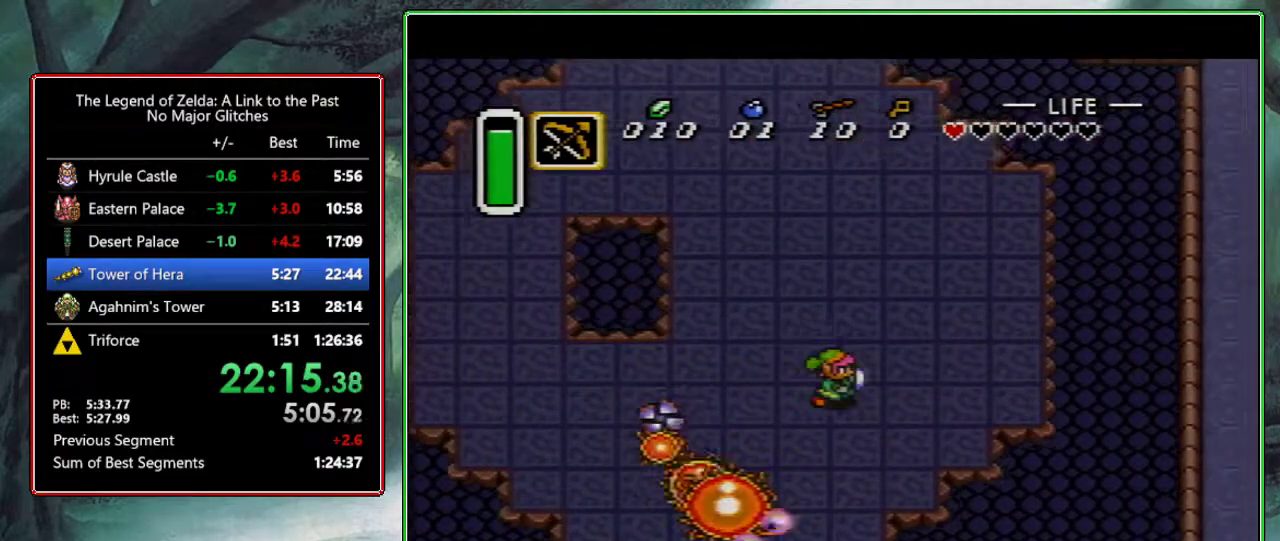
{"buttons": ["B", "DPAD_DOWN", "DPAD_RIGHT"], "events": [[17, "DPAD_RIGHT", "up"], [33, "DPAD_DOWN", "down"], [83, "DPAD_DOWN", "up"], [83, "DPAD_LEFT", "down"], [150, "B", "down"], [167, "DPAD_LEFT", "up"], [333, "DPAD_DOWN", "down"], [417, "DPAD_RIGHT", "down"]]}
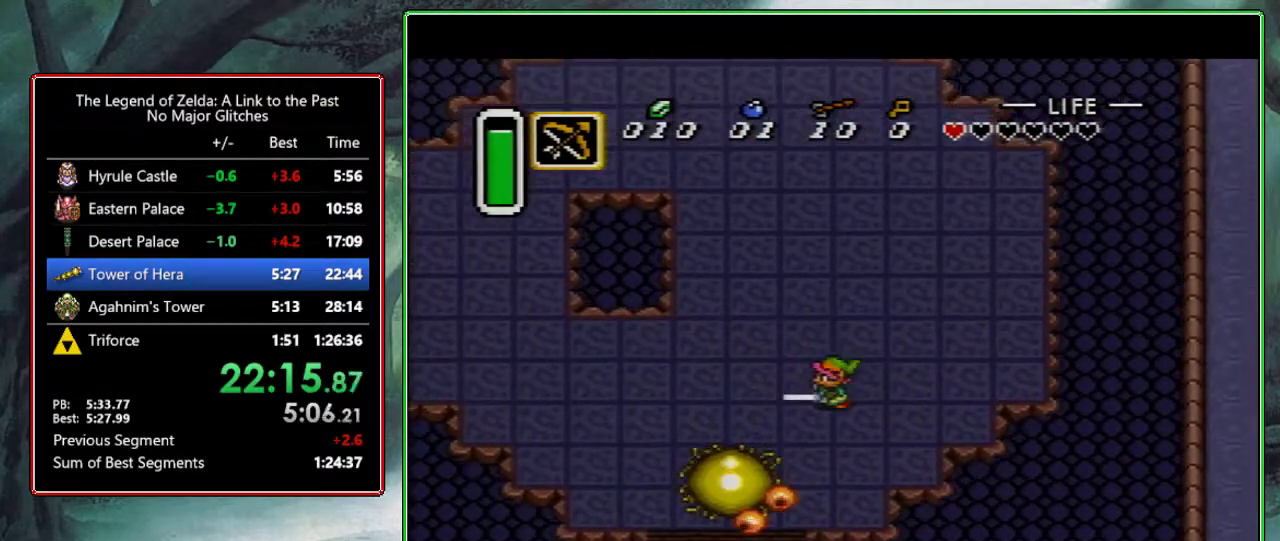
{"buttons": ["B"], "events": [[217, "DPAD_RIGHT", "up"], [233, "DPAD_DOWN", "up"], [333, "DPAD_RIGHT", "down"], [467, "DPAD_RIGHT", "up"]]}
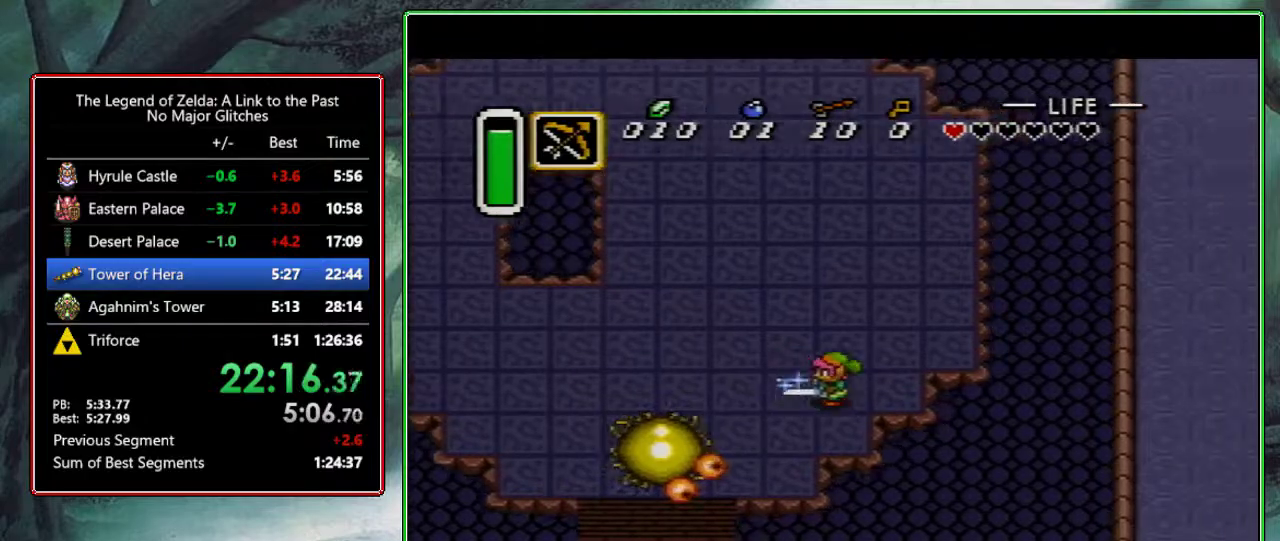
{"buttons": ["B", "DPAD_UP", "DPAD_RIGHT"], "events": [[150, "DPAD_RIGHT", "down"], [167, "DPAD_UP", "down"], [233, "DPAD_RIGHT", "up"], [233, "DPAD_UP", "up"], [383, "DPAD_UP", "down"], [400, "DPAD_RIGHT", "down"]]}
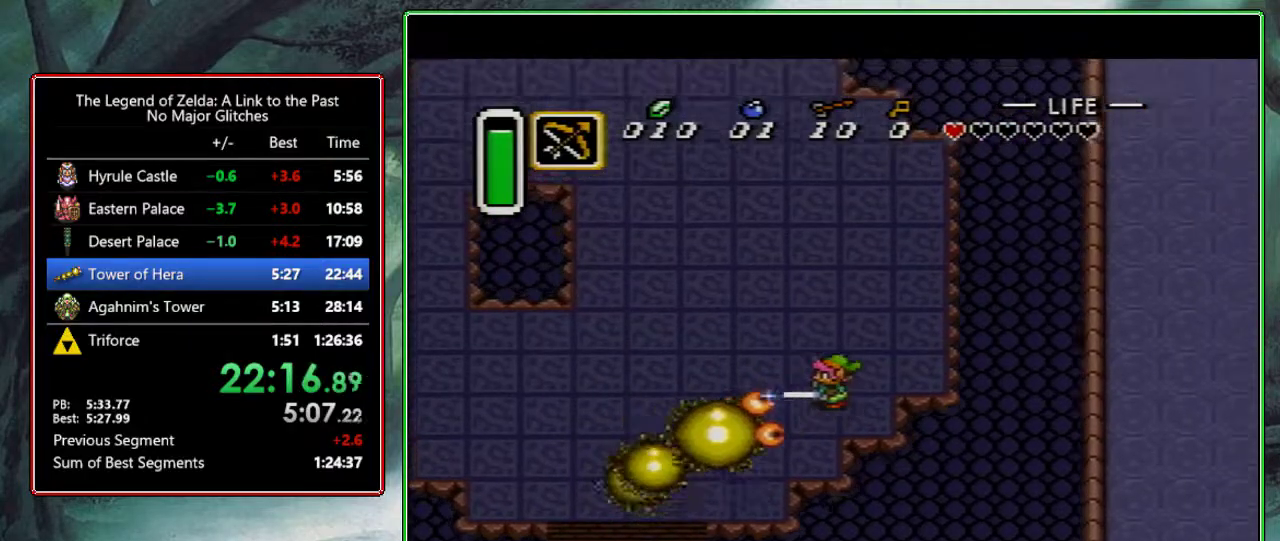
{"buttons": ["B", "DPAD_UP", "DPAD_LEFT"], "events": [[67, "DPAD_RIGHT", "up"], [217, "DPAD_RIGHT", "down"], [233, "DPAD_UP", "up"], [267, "DPAD_RIGHT", "up"], [317, "DPAD_UP", "down"], [350, "DPAD_LEFT", "down"]]}
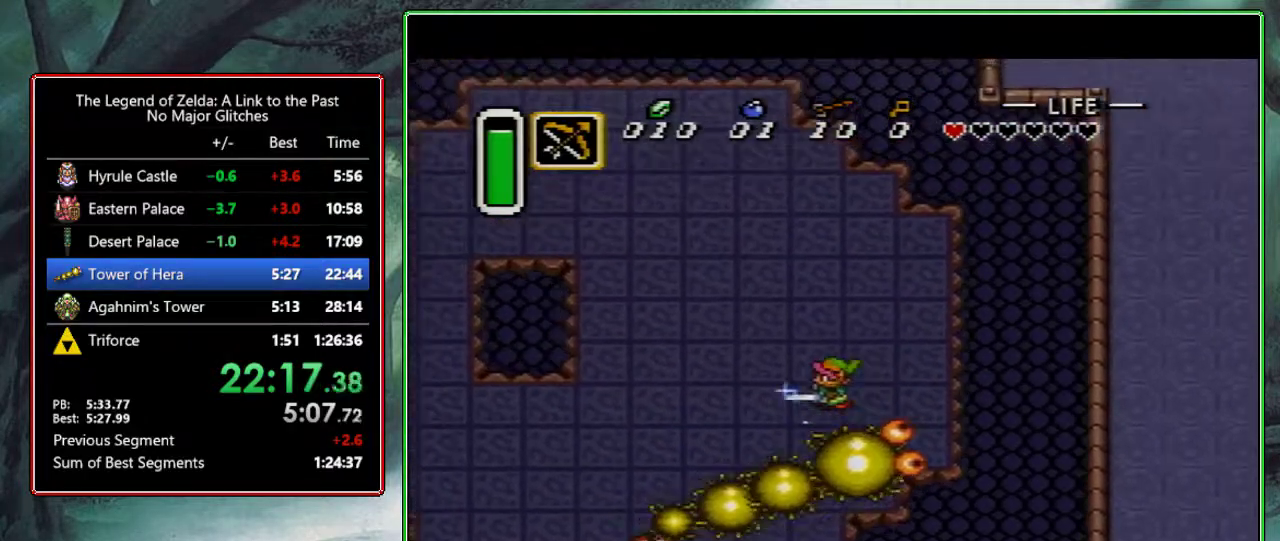
{"buttons": [], "events": [[50, "DPAD_UP", "up"], [183, "DPAD_DOWN", "down"], [317, "DPAD_DOWN", "up"], [367, "DPAD_DOWN", "down"], [367, "DPAD_LEFT", "up"], [483, "B", "up"], [483, "DPAD_DOWN", "up"]]}
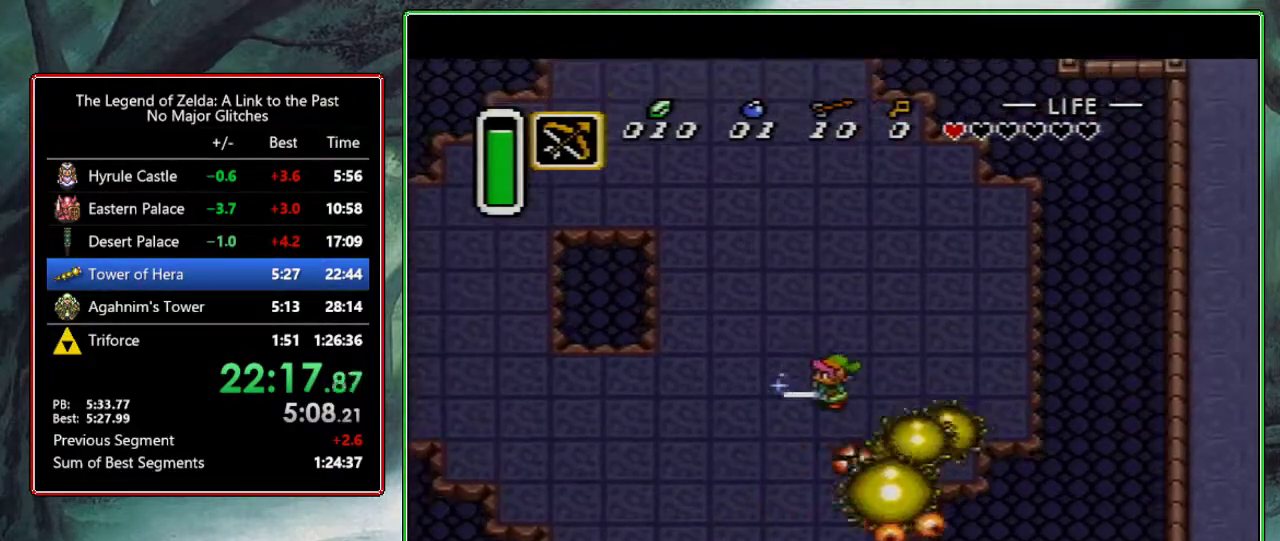
{"buttons": ["DPAD_UP"], "events": [[400, "DPAD_UP", "down"]]}
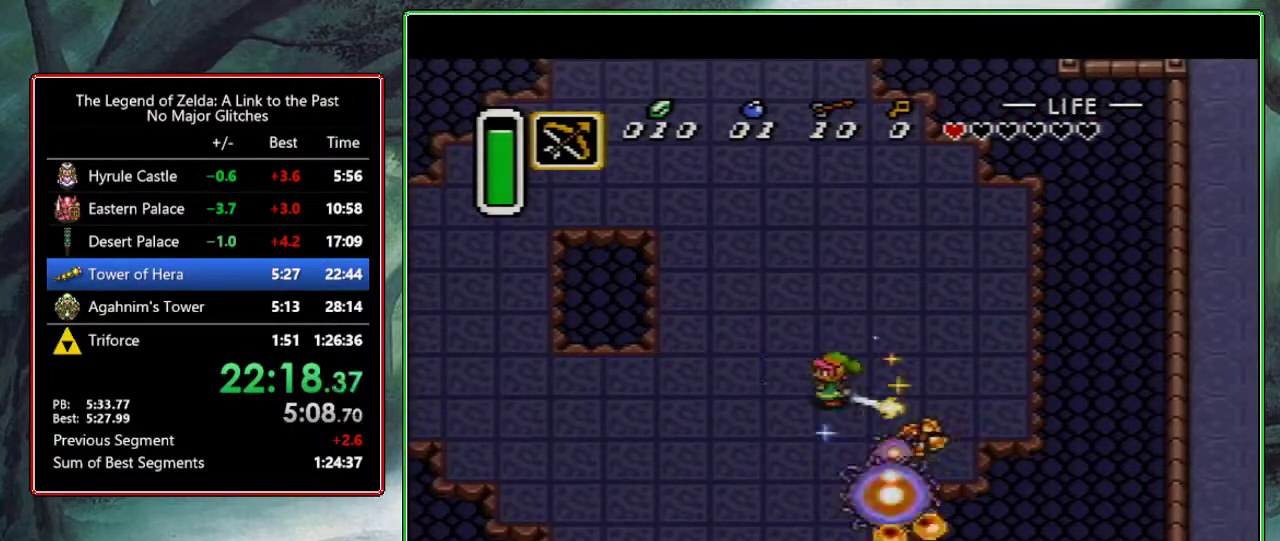
{"buttons": ["B"], "events": [[300, "DPAD_DOWN", "down"], [300, "DPAD_UP", "up"], [400, "DPAD_DOWN", "up"], [433, "B", "down"]]}
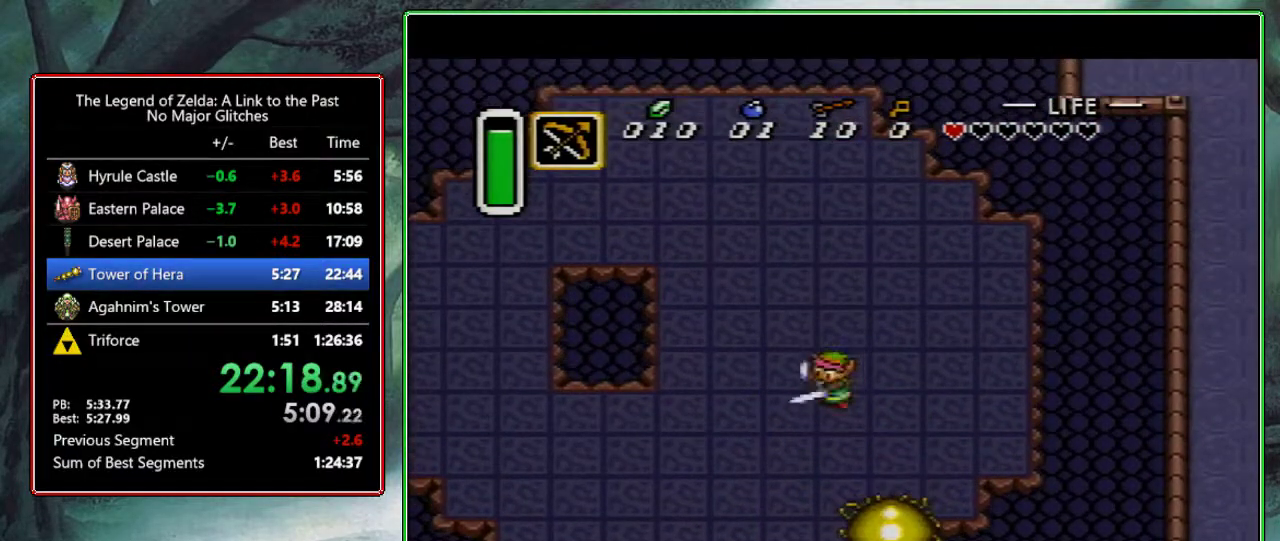
{"buttons": ["B"], "events": [[150, "DPAD_LEFT", "down"], [200, "DPAD_UP", "down"], [267, "DPAD_UP", "up"], [383, "DPAD_LEFT", "up"]]}
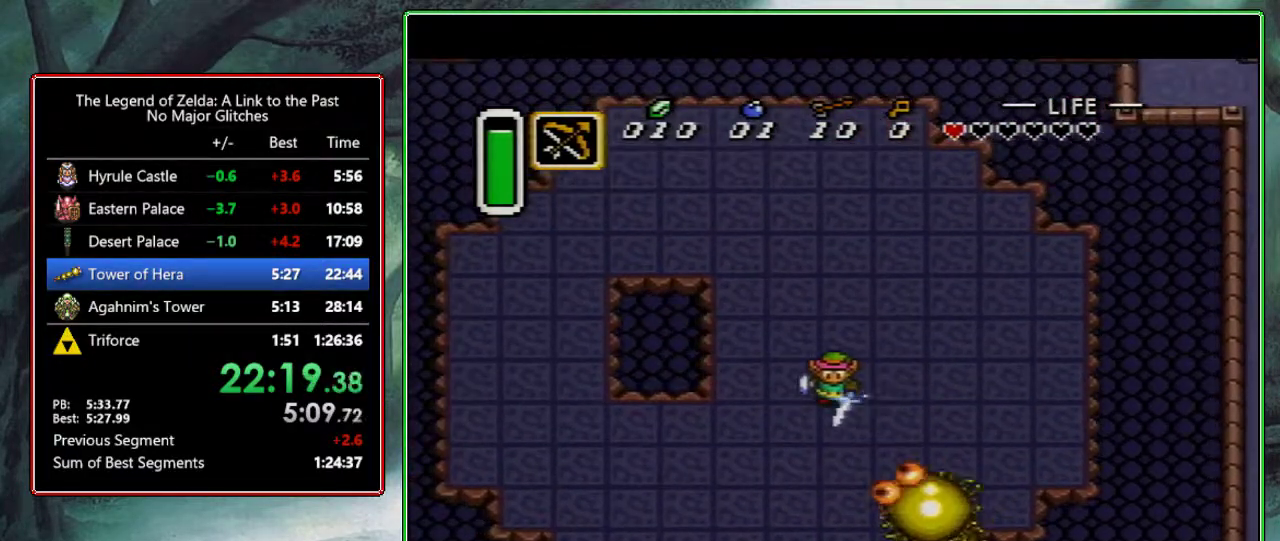
{"buttons": ["B", "DPAD_DOWN"], "events": [[17, "DPAD_UP", "down"], [117, "DPAD_RIGHT", "down"], [233, "DPAD_UP", "up"], [333, "DPAD_DOWN", "down"], [383, "DPAD_RIGHT", "up"]]}
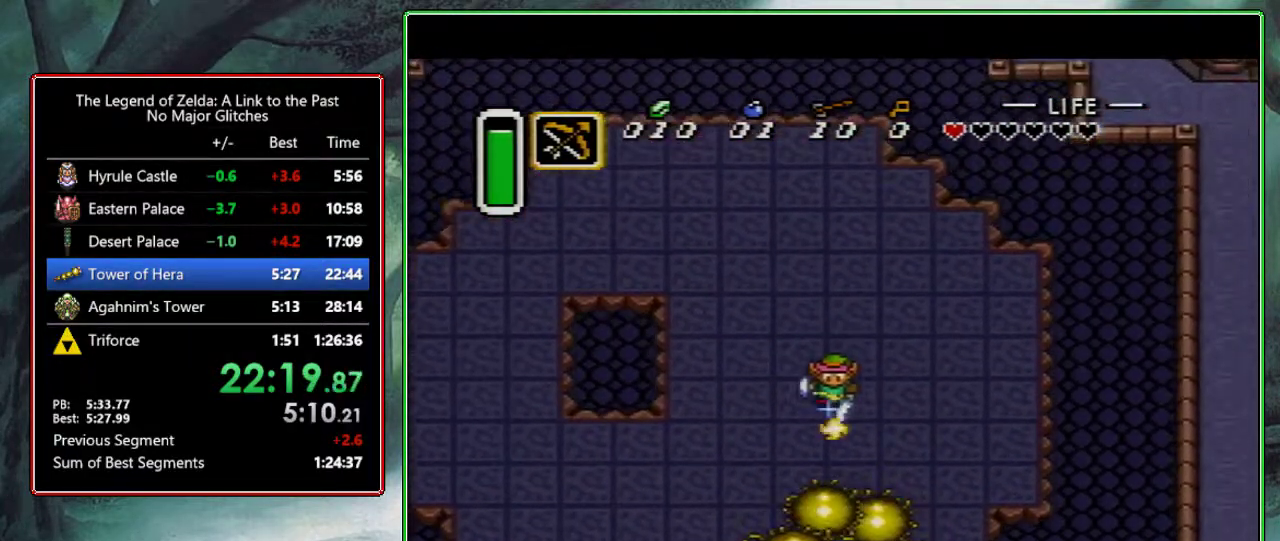
{"buttons": ["B", "DPAD_LEFT"], "events": [[133, "DPAD_LEFT", "down"], [233, "DPAD_LEFT", "up"], [350, "DPAD_RIGHT", "down"], [417, "DPAD_RIGHT", "up"], [433, "DPAD_DOWN", "up"], [433, "DPAD_LEFT", "down"]]}
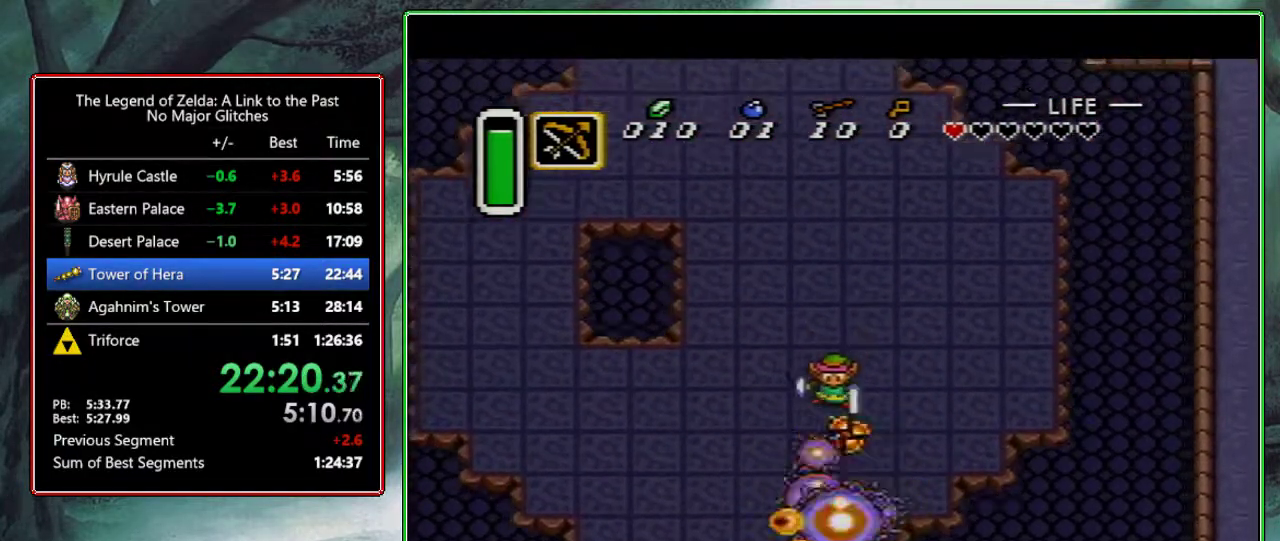
{"buttons": ["DPAD_LEFT"], "events": [[33, "DPAD_LEFT", "up"], [50, "DPAD_UP", "down"], [300, "B", "up"], [300, "DPAD_RIGHT", "down"], [300, "DPAD_UP", "up"], [367, "DPAD_RIGHT", "up"], [383, "DPAD_DOWN", "down"], [450, "DPAD_DOWN", "up"], [450, "DPAD_LEFT", "down"]]}
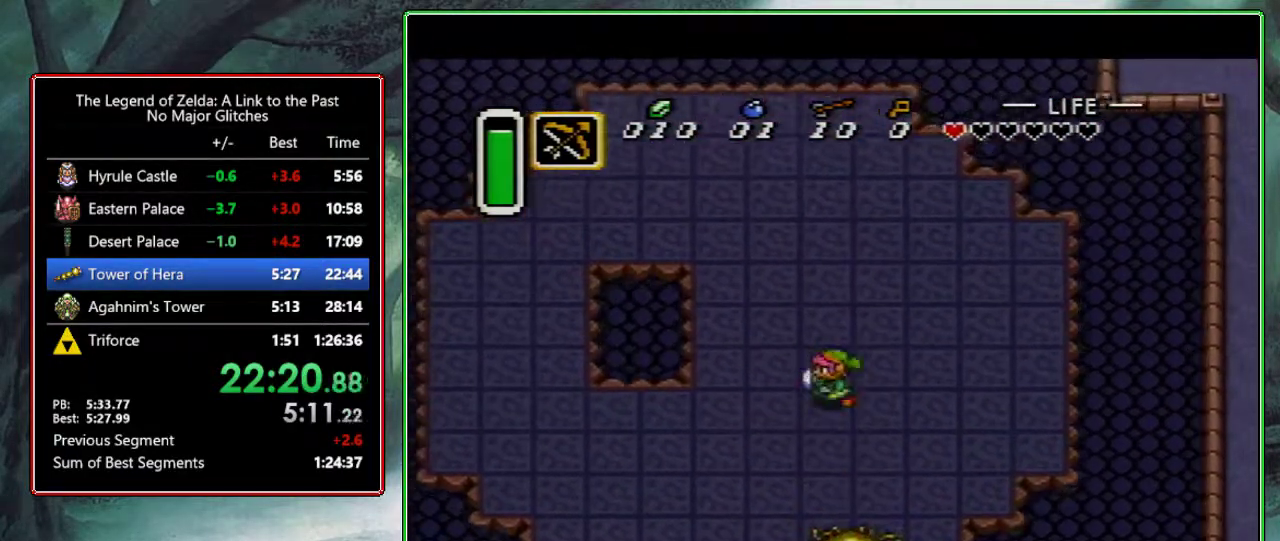
{"buttons": ["B", "DPAD_RIGHT"], "events": [[67, "B", "down"], [67, "DPAD_LEFT", "up"], [183, "DPAD_RIGHT", "down"]]}
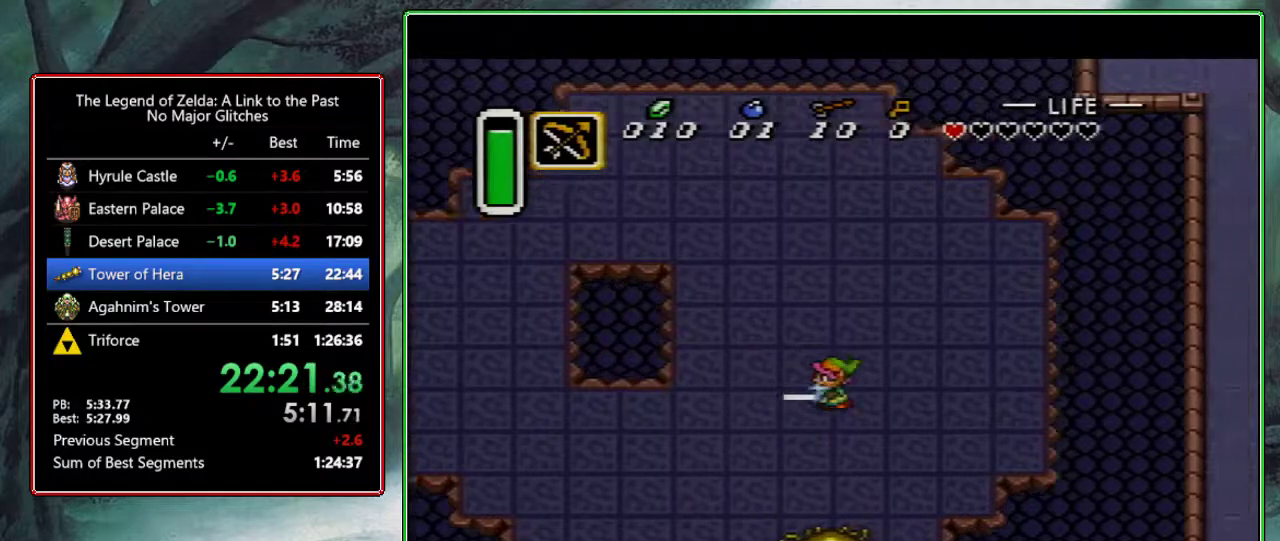
{"buttons": ["B", "DPAD_RIGHT"], "events": []}
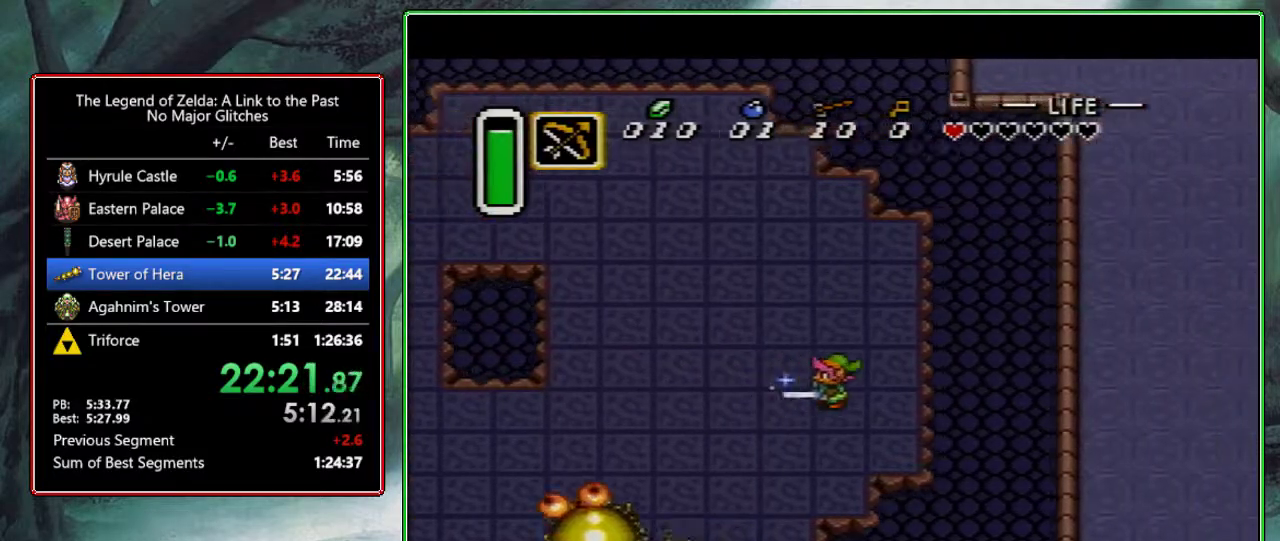
{"buttons": ["A", "B"], "events": [[17, "DPAD_DOWN", "down"], [233, "DPAD_DOWN", "up"], [250, "A", "down"], [250, "DPAD_RIGHT", "up"]]}
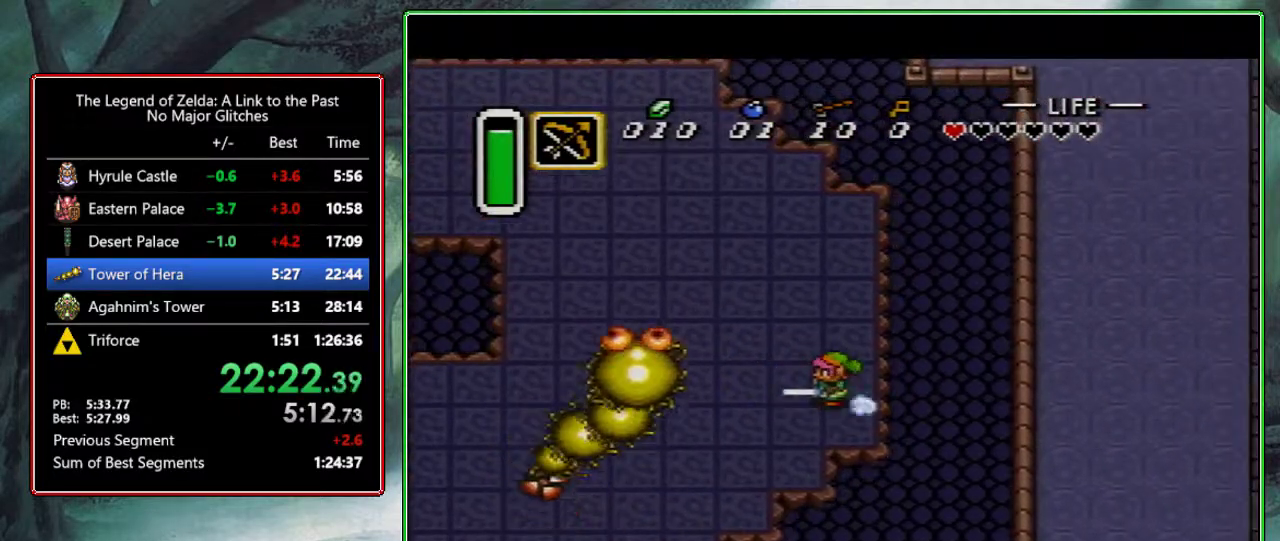
{"buttons": ["A", "B"], "events": []}
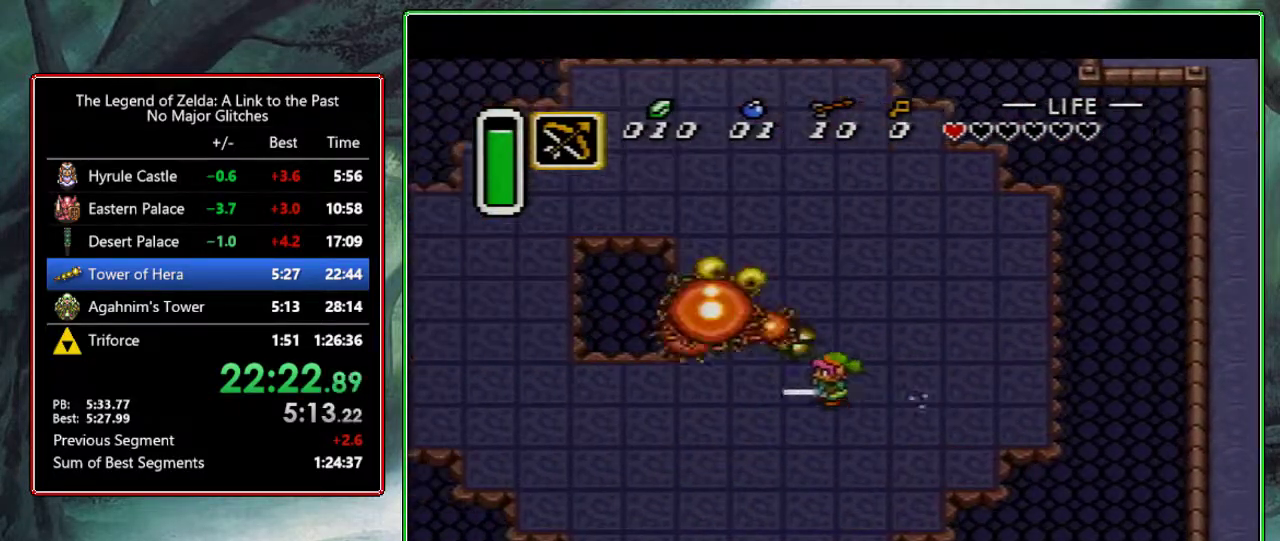
{"buttons": ["DPAD_UP", "DPAD_LEFT"], "events": [[17, "DPAD_RIGHT", "down"], [17, "DPAD_UP", "down"], [83, "A", "up"], [117, "B", "up"], [117, "DPAD_UP", "up"], [233, "DPAD_UP", "down"], [267, "DPAD_RIGHT", "up"], [417, "DPAD_LEFT", "down"]]}
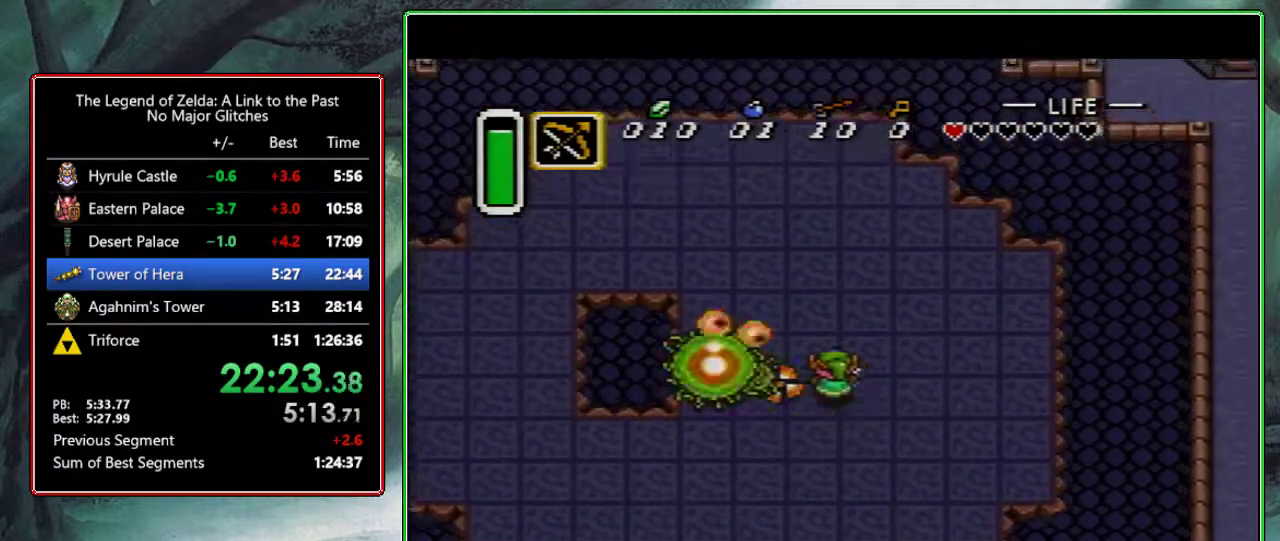
{"buttons": [], "events": [[233, "DPAD_UP", "up"], [333, "DPAD_LEFT", "up"]]}